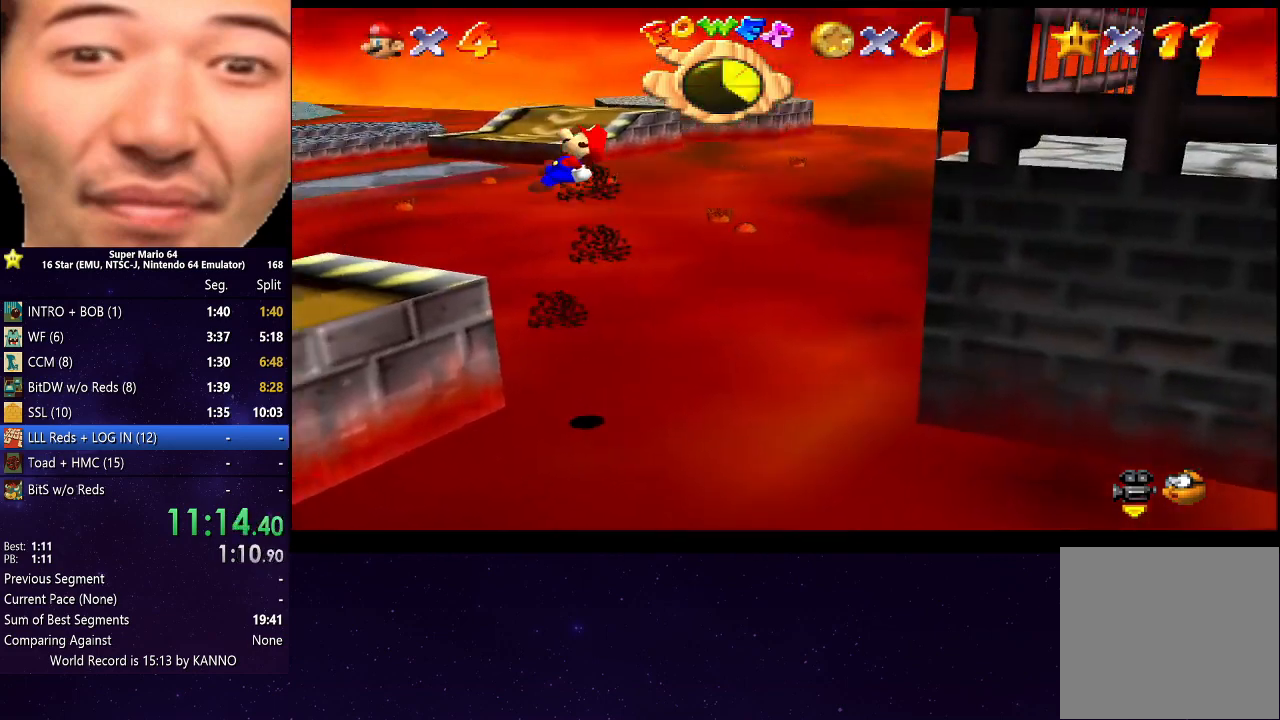
Gameplay with a controller (Xbox layout); each line is a JSON object with the inputs held at the frame after it. "events" lists button and stick changes between this image and that frame as [ms after this image, input, new state], when the widget could be followed in between. Not read: L3 R3.
{"buttons": [], "left_stick": "center", "right_stick": "center", "events": [[467, "left_stick", "center"]]}
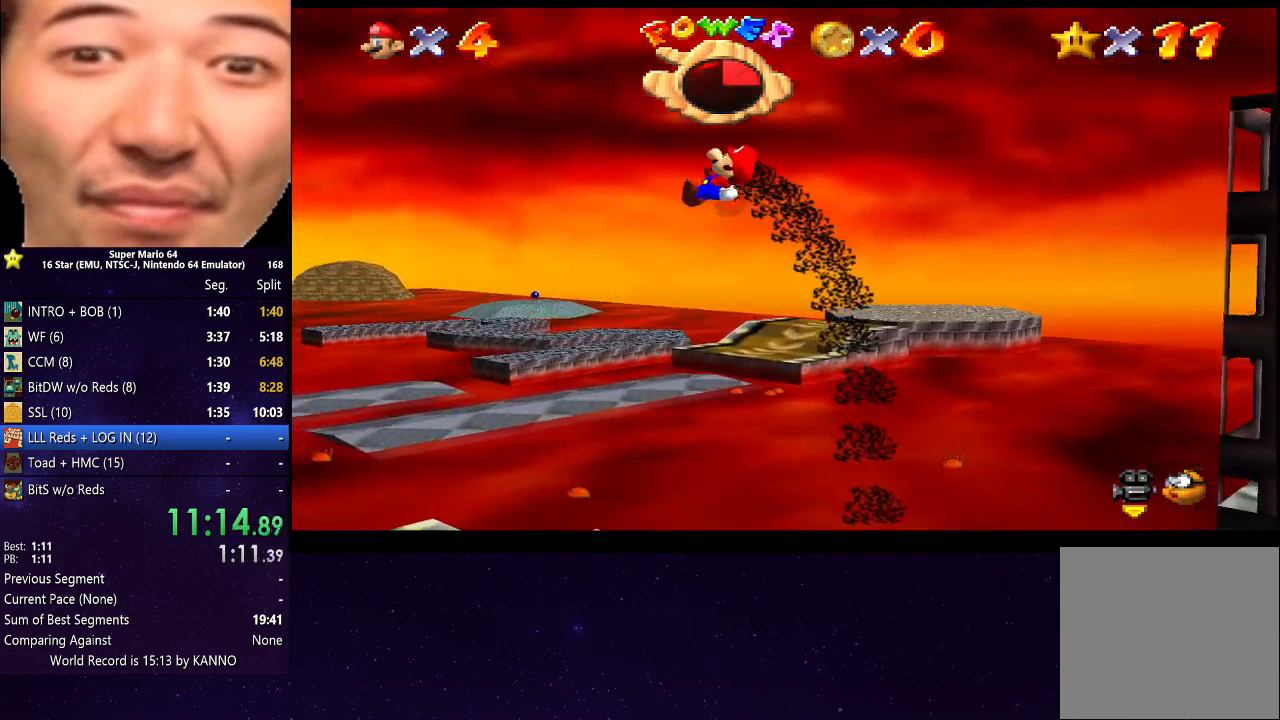
{"buttons": [], "left_stick": "center", "right_stick": "center", "events": []}
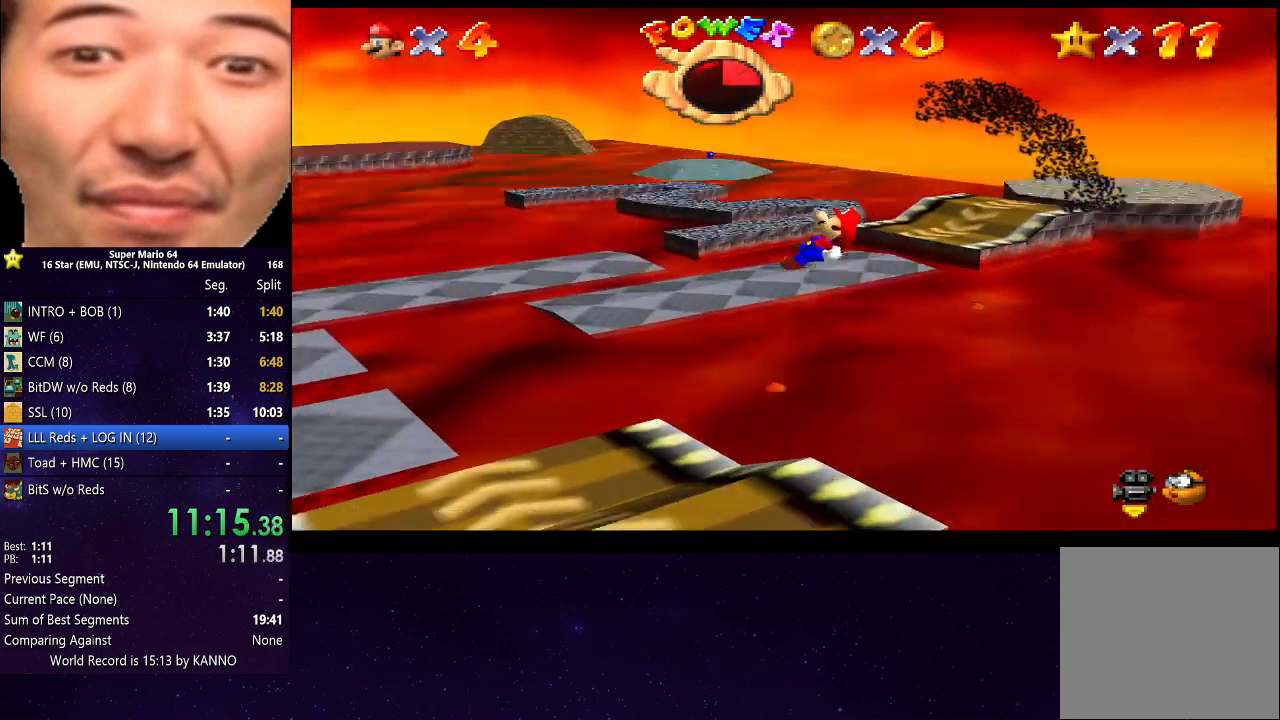
{"buttons": [], "left_stick": "center", "right_stick": "center", "events": [[267, "left_stick", "left"], [500, "left_stick", "center"]]}
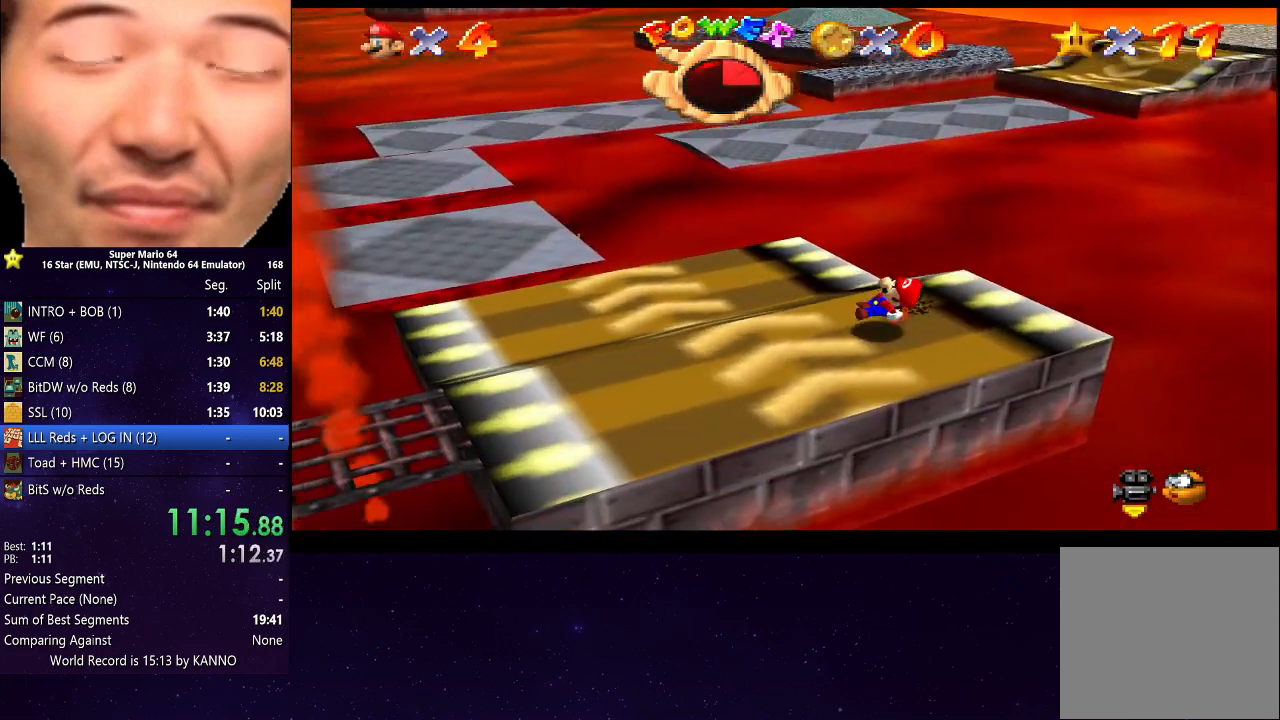
{"buttons": [], "left_stick": "center", "right_stick": "center", "events": [[67, "right_stick", "down-left"], [233, "right_stick", "center"]]}
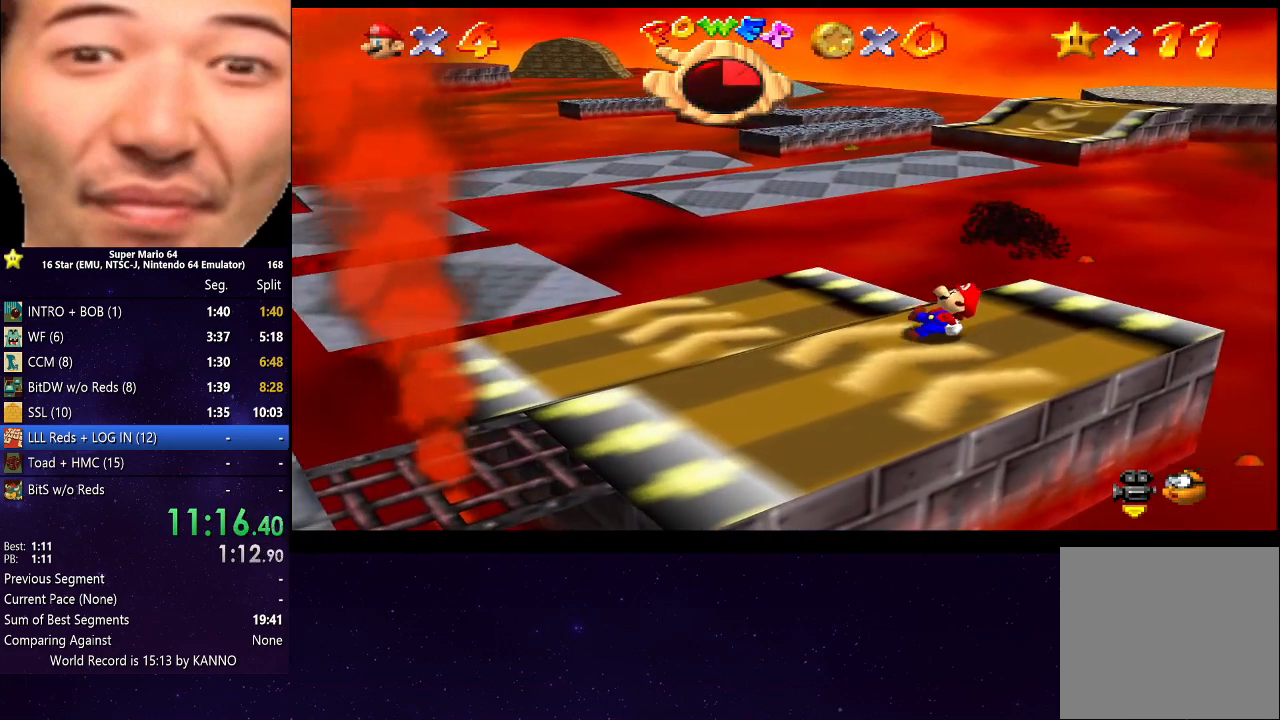
{"buttons": [], "left_stick": "center", "right_stick": "center", "events": [[167, "left_stick", "left"], [300, "left_stick", "center"]]}
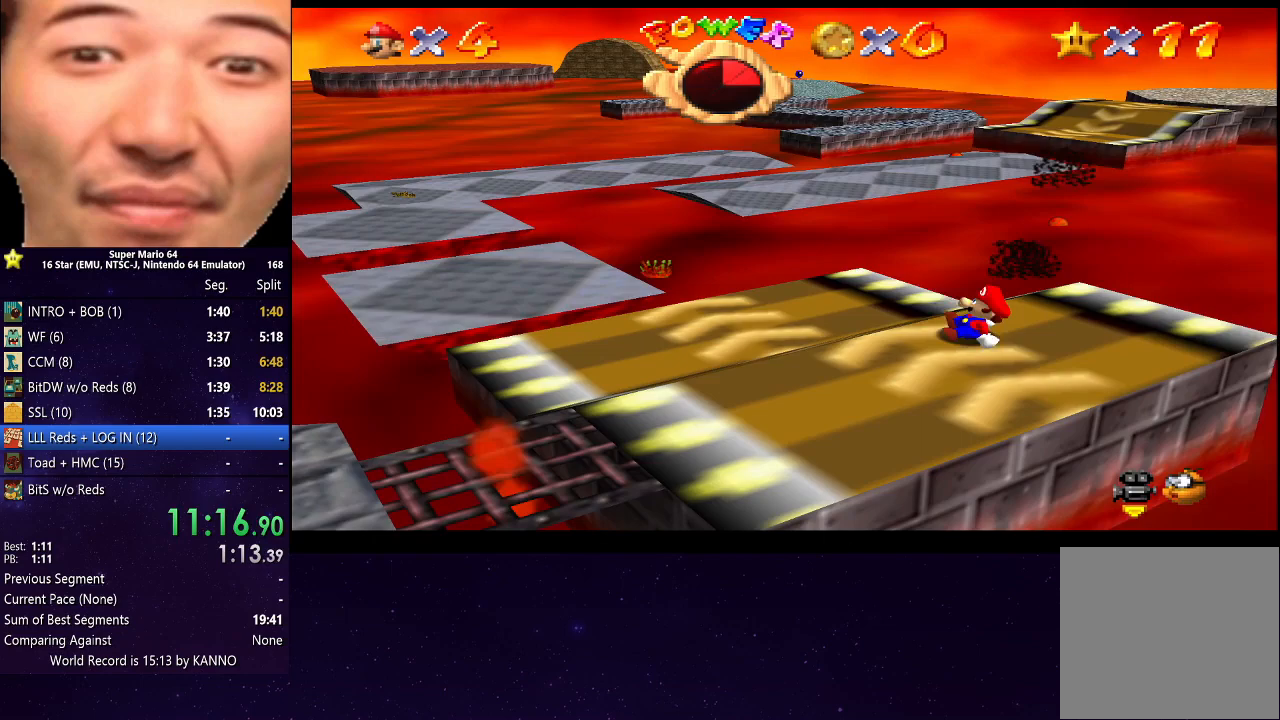
{"buttons": [], "left_stick": "center", "right_stick": "center", "events": [[100, "left_stick", "left"], [200, "left_stick", "center"]]}
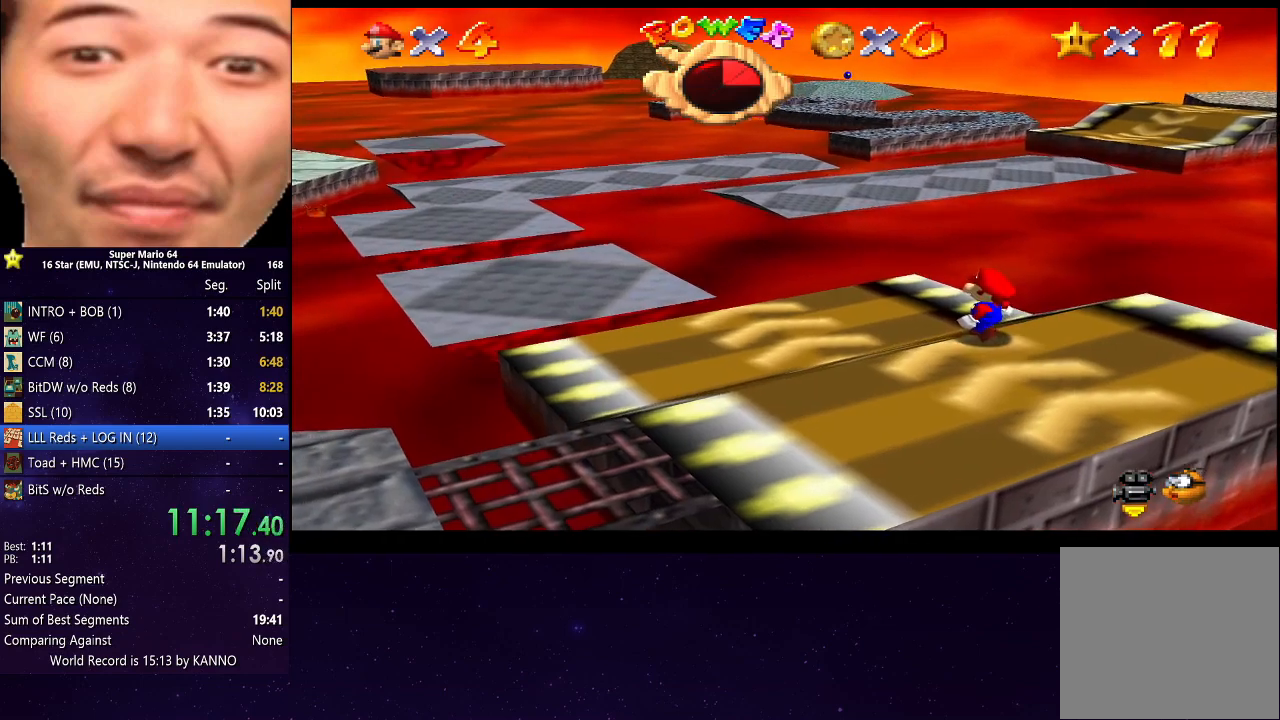
{"buttons": [], "left_stick": "center", "right_stick": "center", "events": [[100, "right_stick", "down-left"], [267, "right_stick", "center"]]}
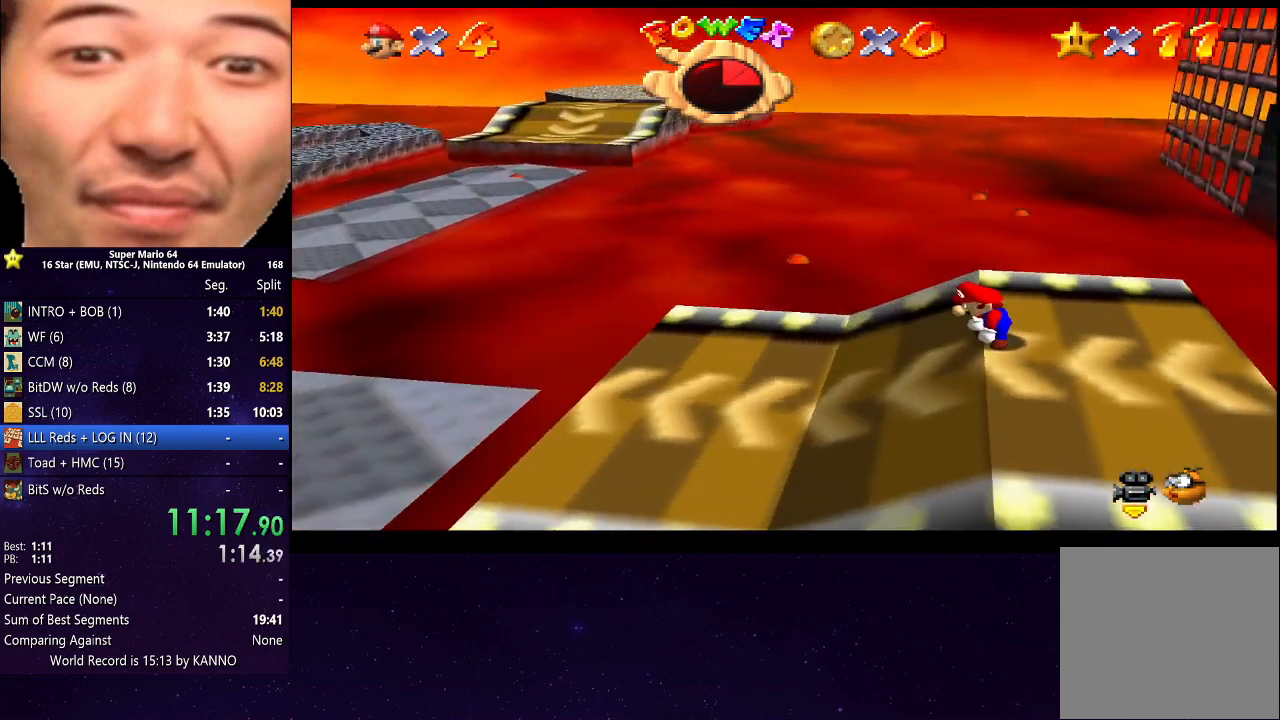
{"buttons": [], "left_stick": "center", "right_stick": "left", "events": [[33, "right_stick", "right"], [133, "right_stick", "center"], [433, "right_stick", "left"]]}
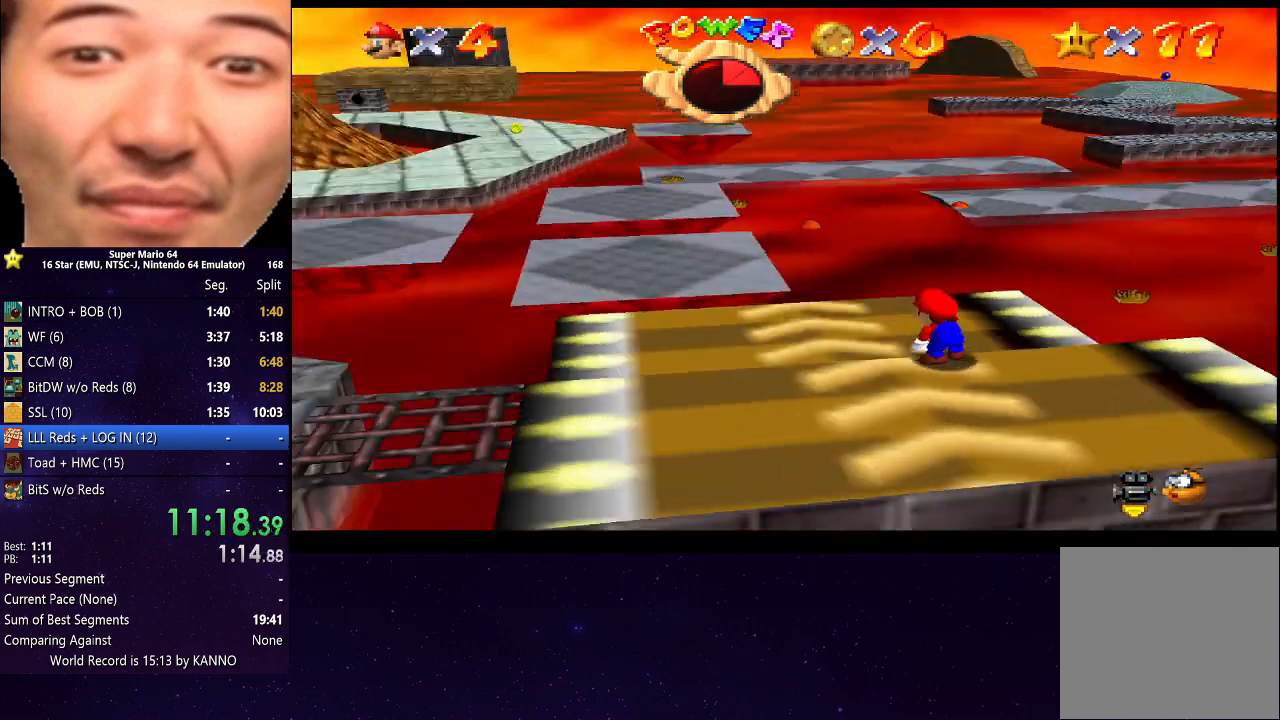
{"buttons": [], "left_stick": "center", "right_stick": "center", "events": [[100, "right_stick", "center"], [400, "left_stick", "right"], [467, "left_stick", "center"]]}
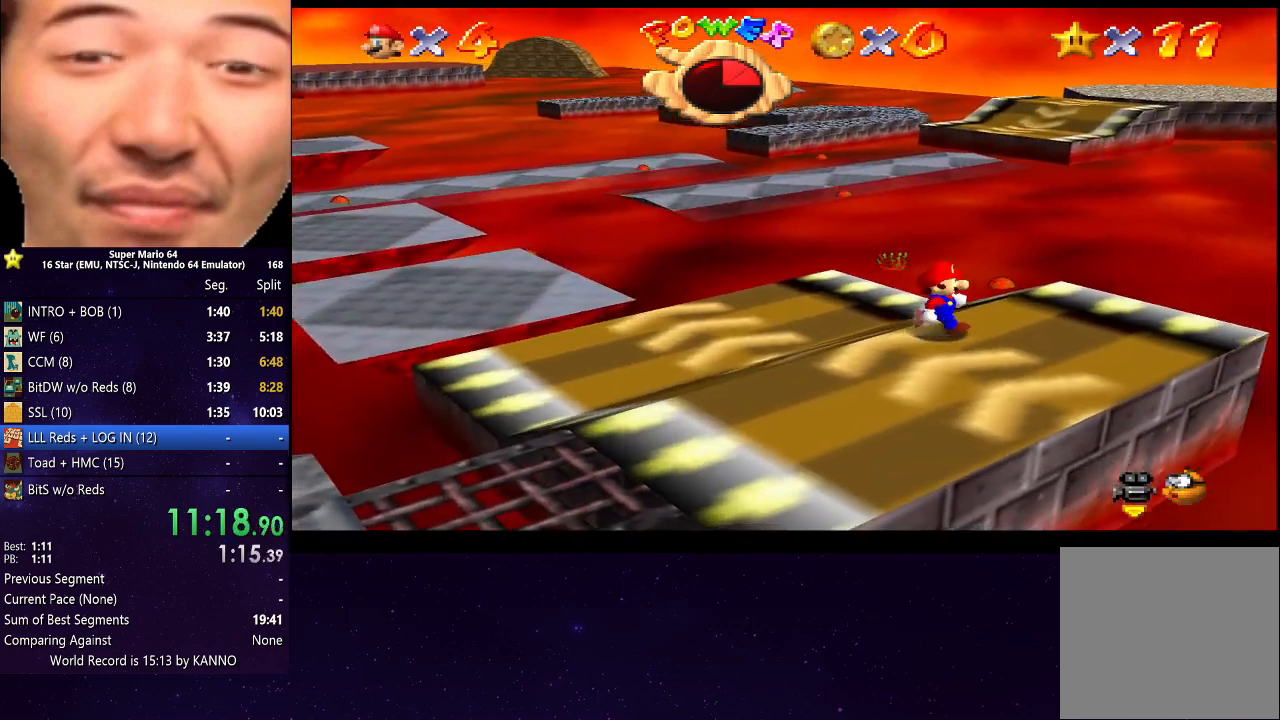
{"buttons": [], "left_stick": "center", "right_stick": "center", "events": [[200, "right_stick", "down-left"], [267, "right_stick", "center"]]}
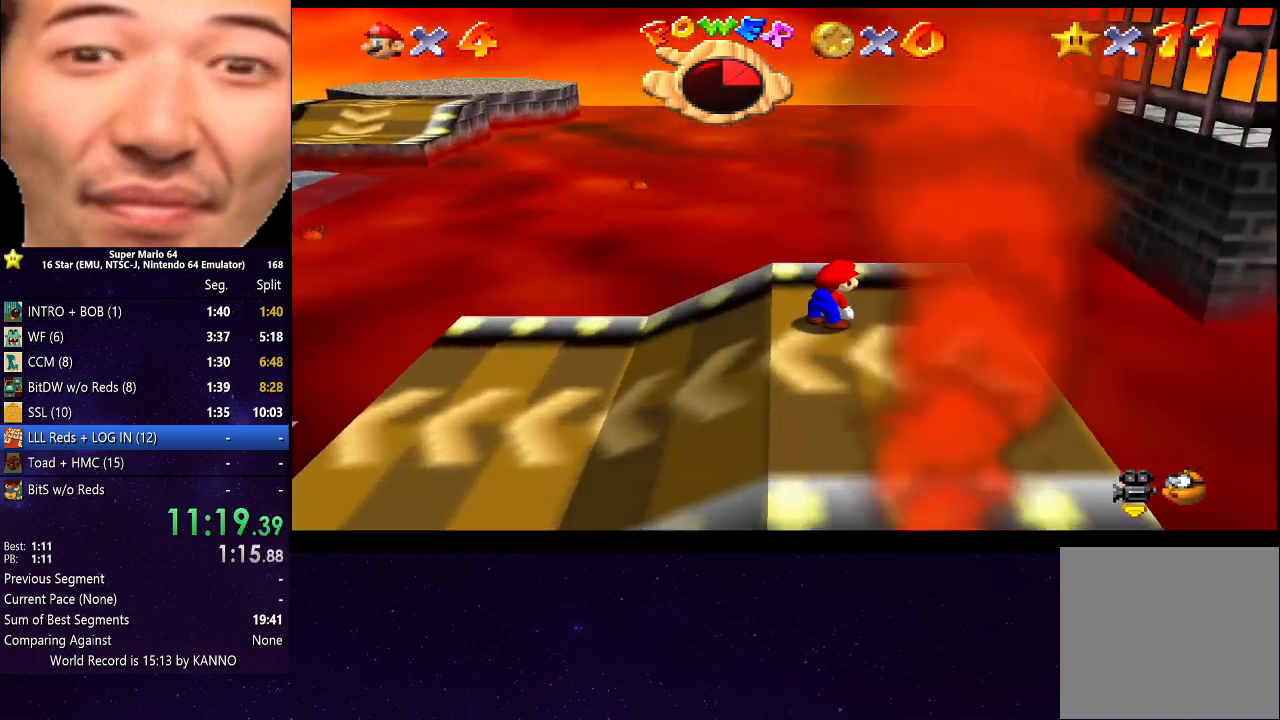
{"buttons": [], "left_stick": "center", "right_stick": "down-left", "events": [[133, "right_stick", "right"], [233, "right_stick", "center"], [500, "right_stick", "down-left"]]}
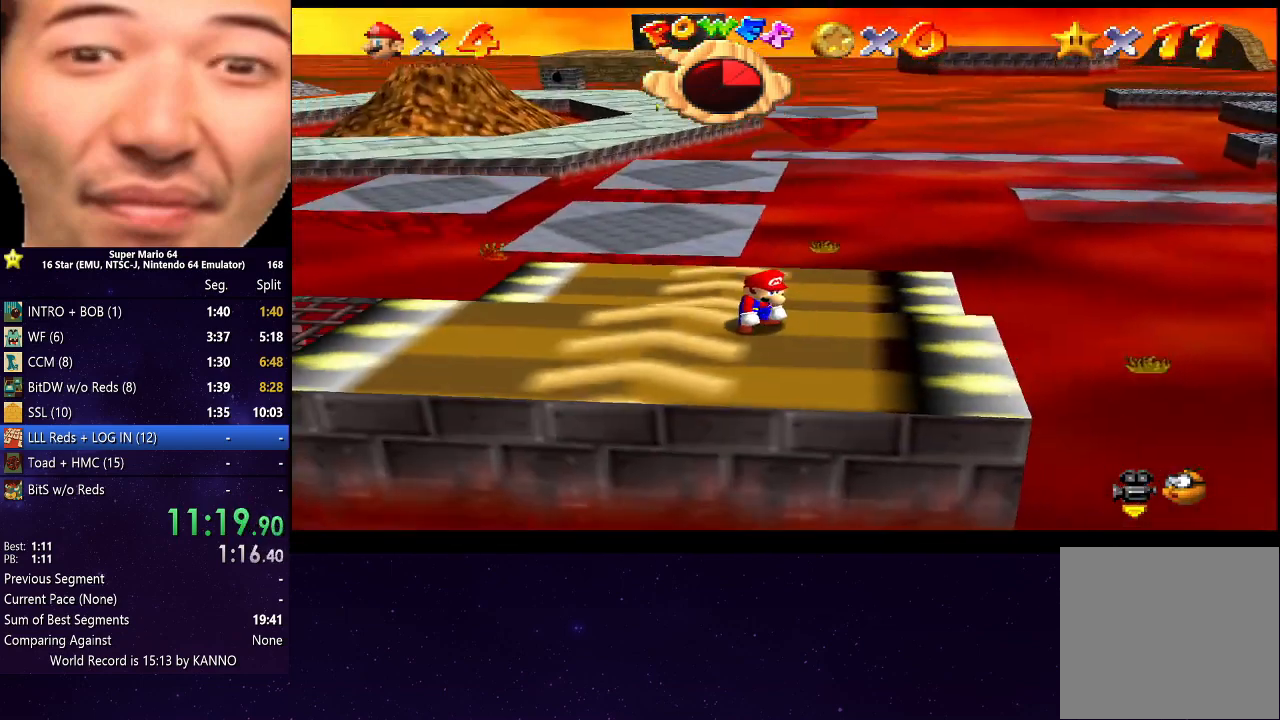
{"buttons": [], "left_stick": "center", "right_stick": "center", "events": [[133, "right_stick", "center"]]}
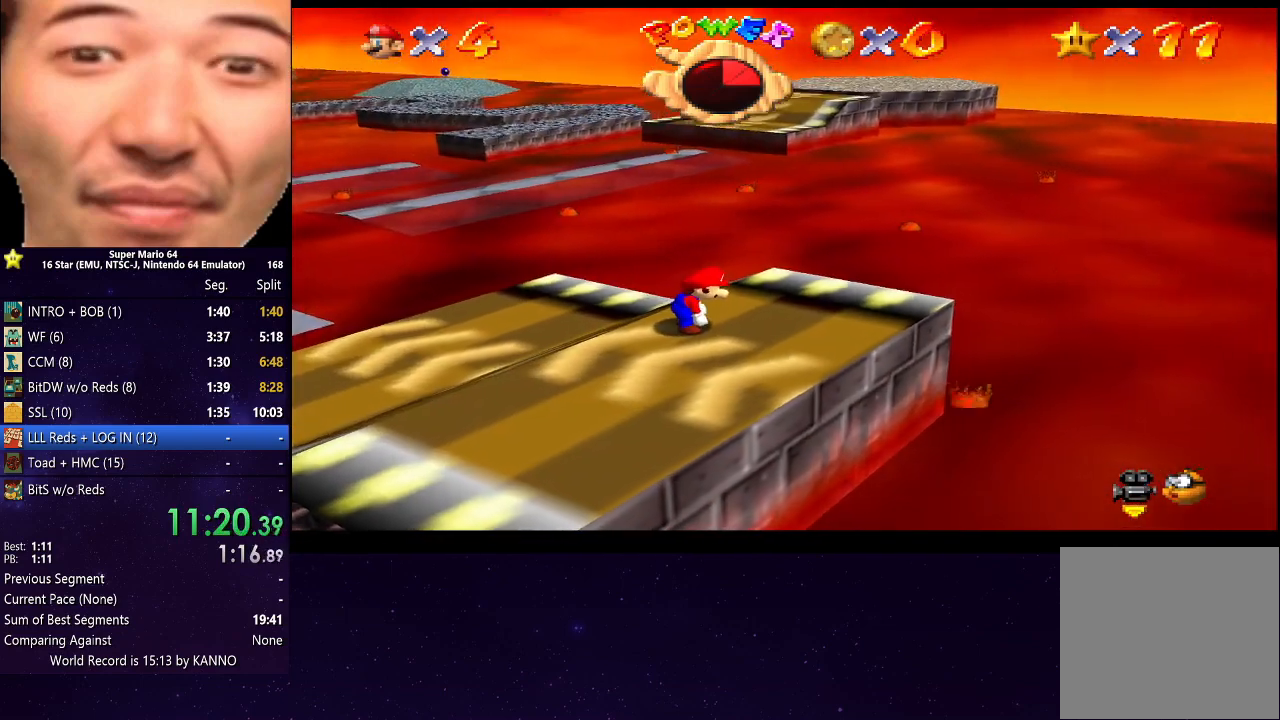
{"buttons": ["A"], "left_stick": "left", "right_stick": "center", "events": [[67, "left_stick", "right"], [133, "left_stick", "center"], [467, "A", "down"], [500, "left_stick", "left"]]}
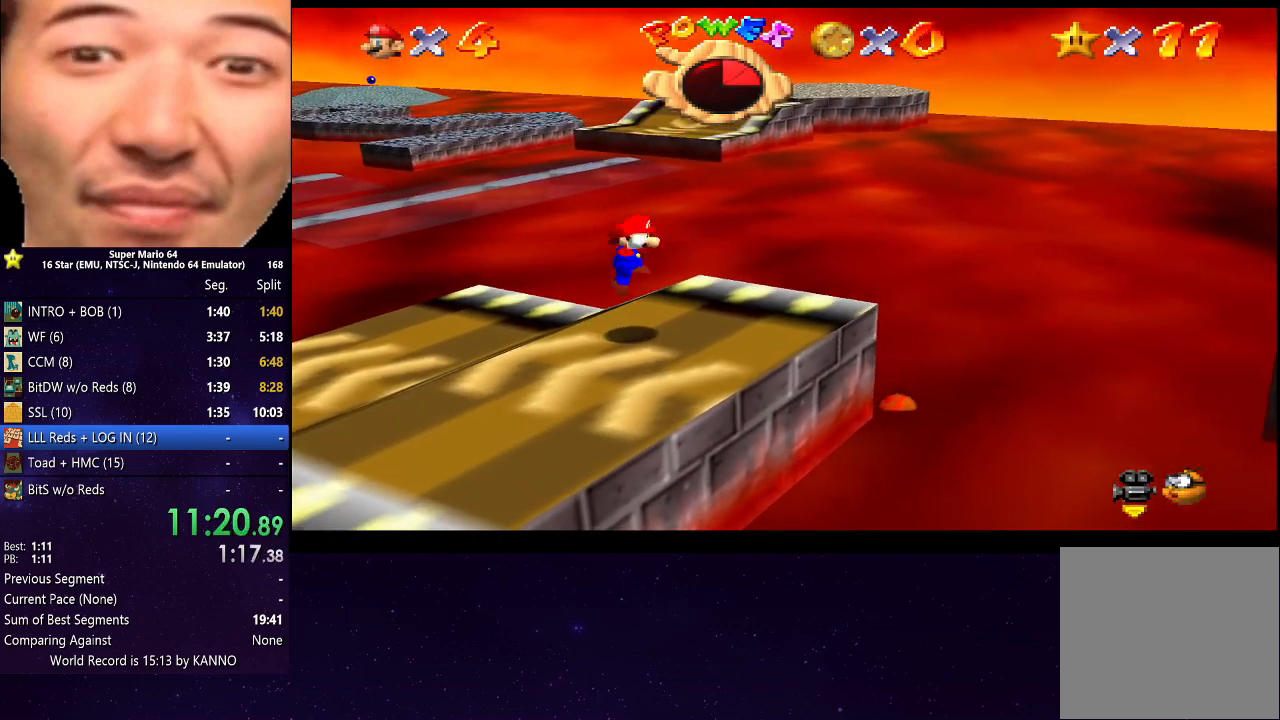
{"buttons": [], "left_stick": "center", "right_stick": "center", "events": [[33, "A", "up"], [200, "left_stick", "center"]]}
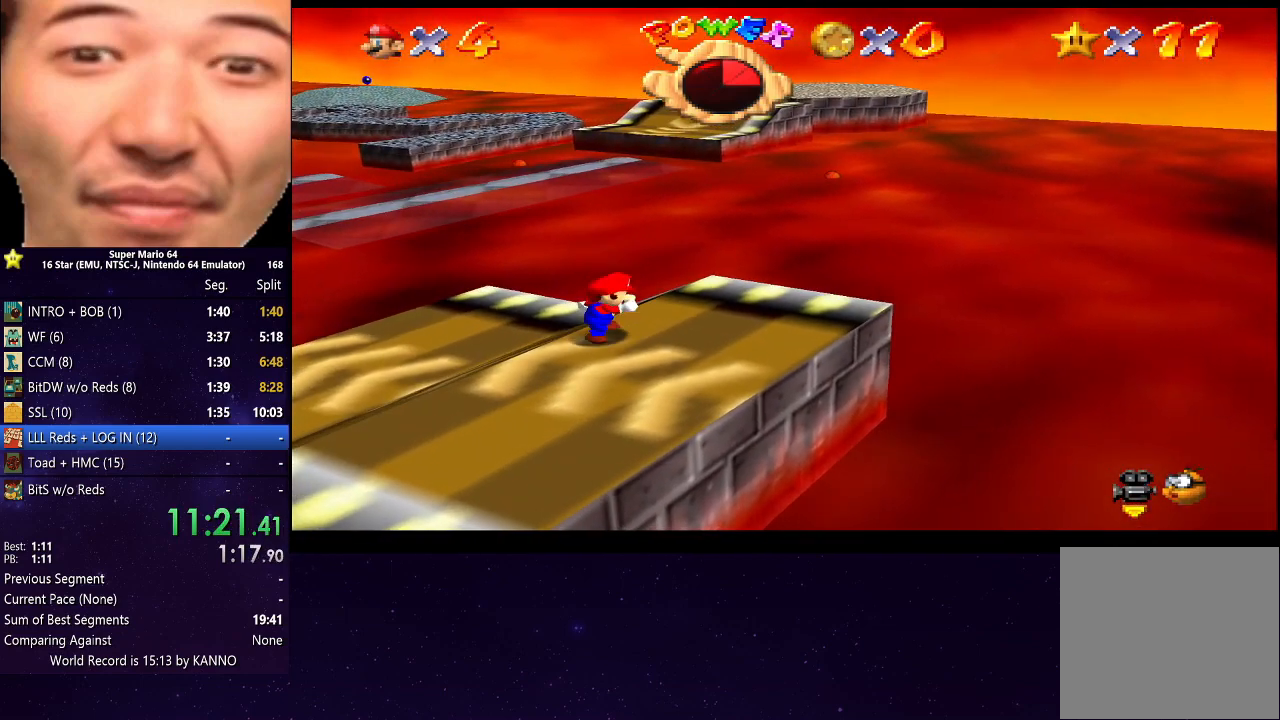
{"buttons": [], "left_stick": "center", "right_stick": "center", "events": []}
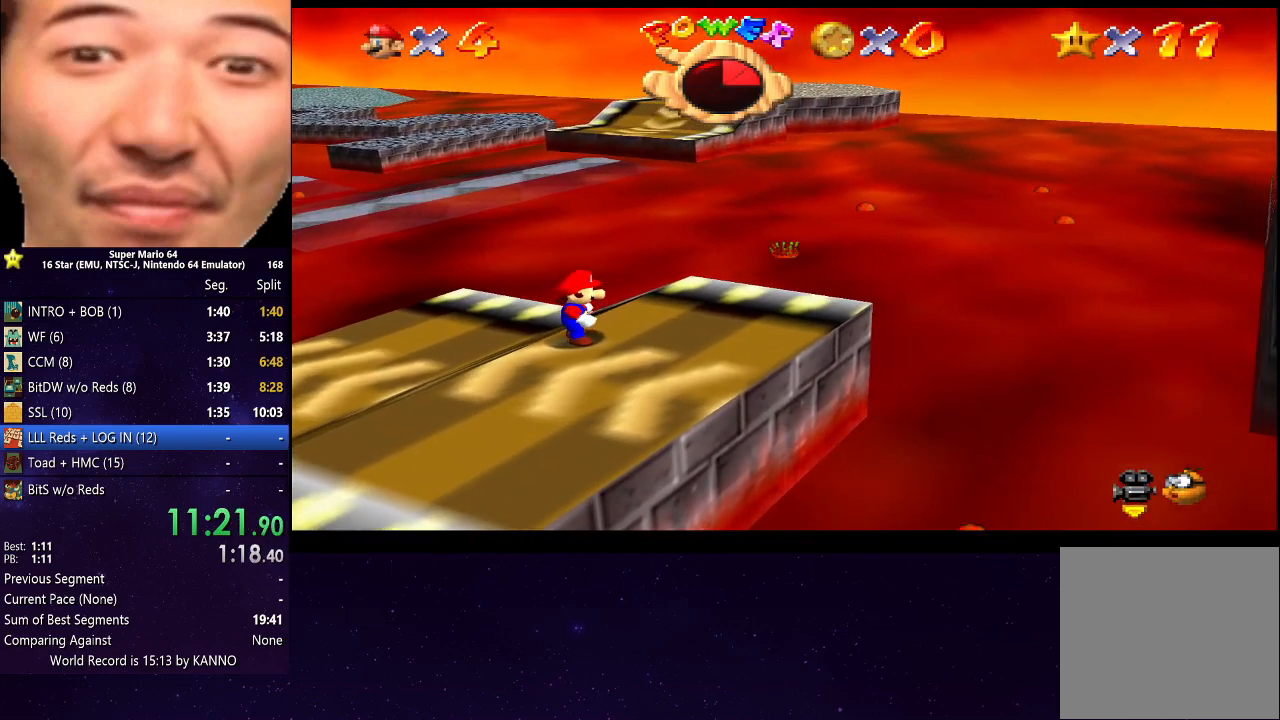
{"buttons": [], "left_stick": "right", "right_stick": "center", "events": [[100, "A", "down"], [167, "A", "up"], [167, "B", "down"], [233, "B", "up"], [367, "left_stick", "right"]]}
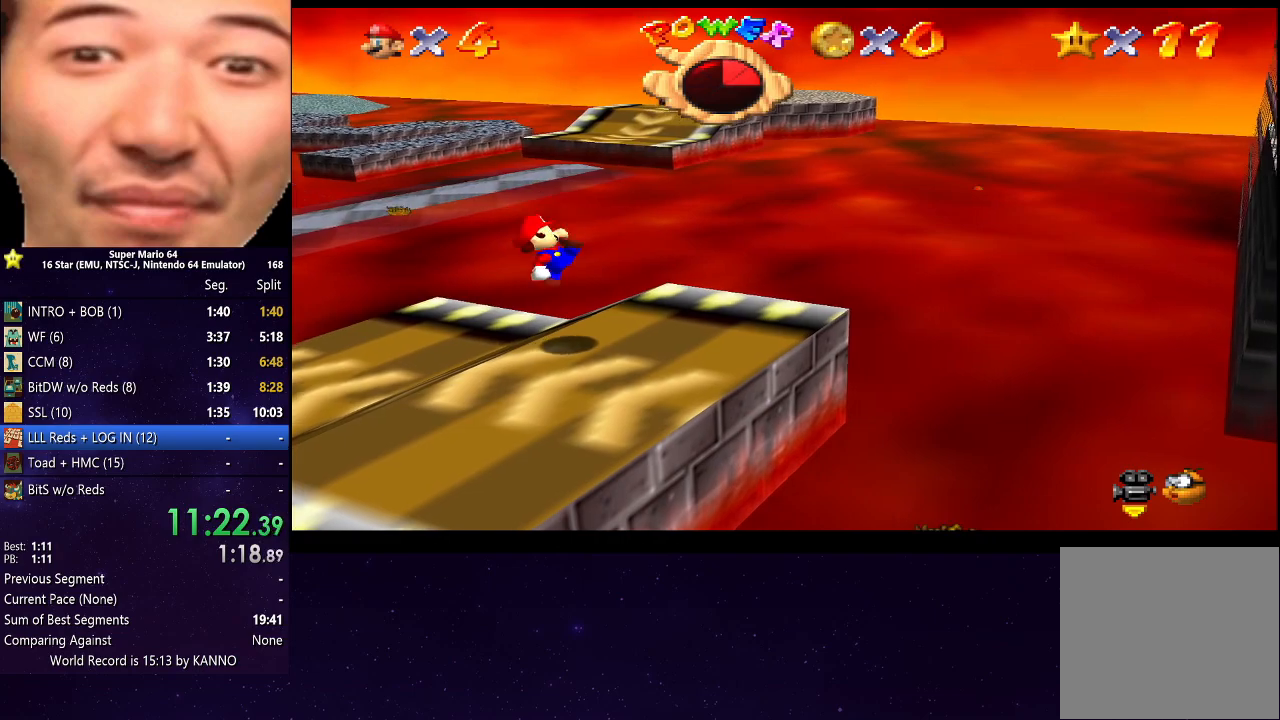
{"buttons": [], "left_stick": "right", "right_stick": "center", "events": [[200, "A", "down"], [300, "A", "up"]]}
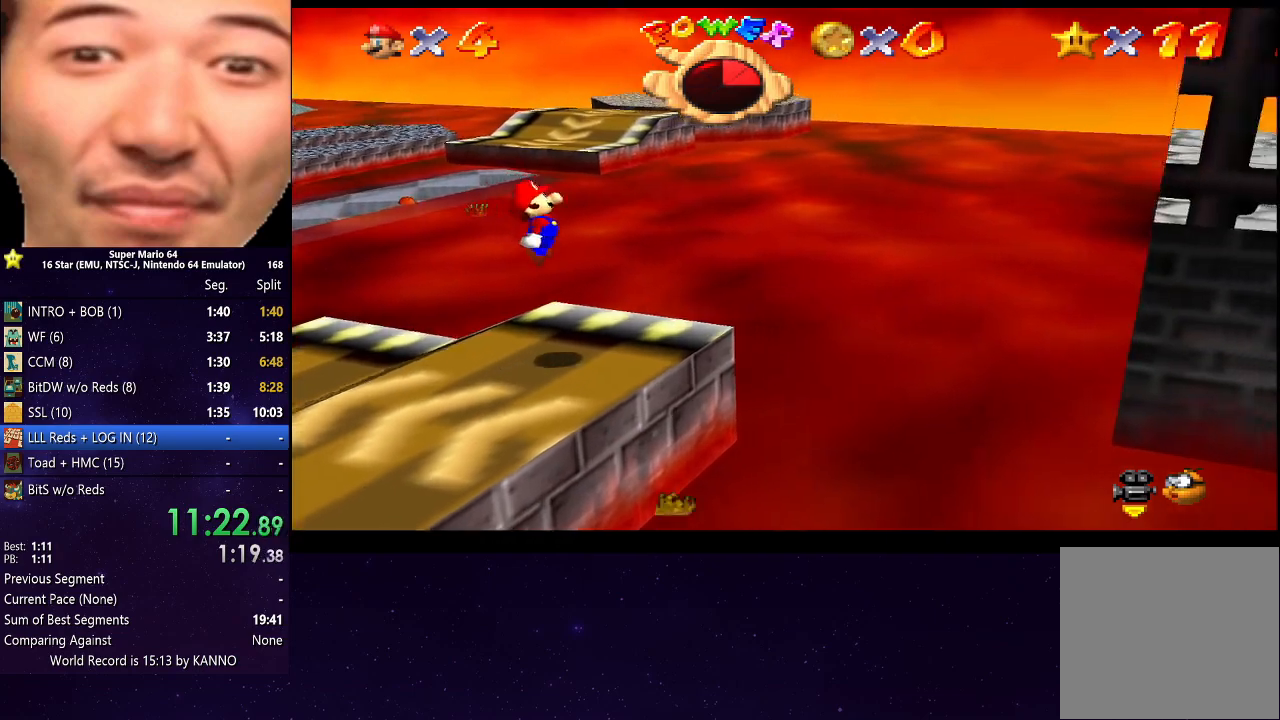
{"buttons": ["A"], "left_stick": "right", "right_stick": "center", "events": [[333, "A", "down"]]}
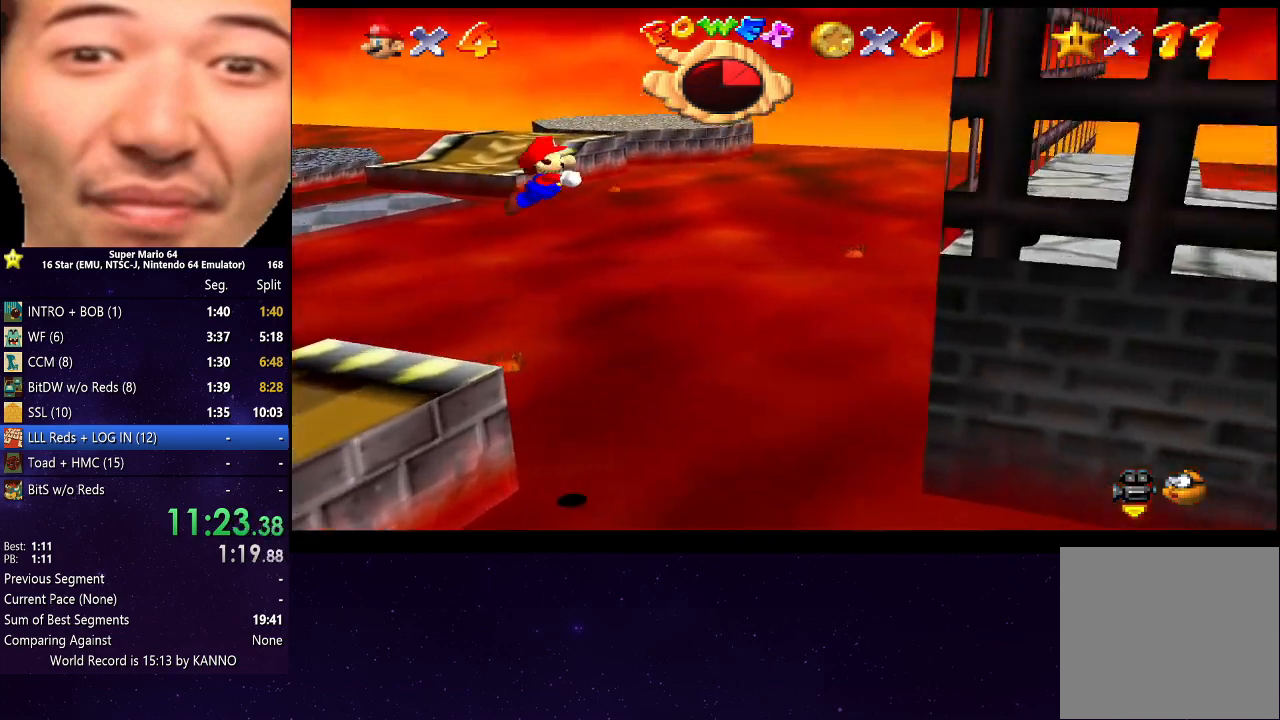
{"buttons": ["A"], "left_stick": "down-right", "right_stick": "center", "events": [[133, "left_stick", "down-right"]]}
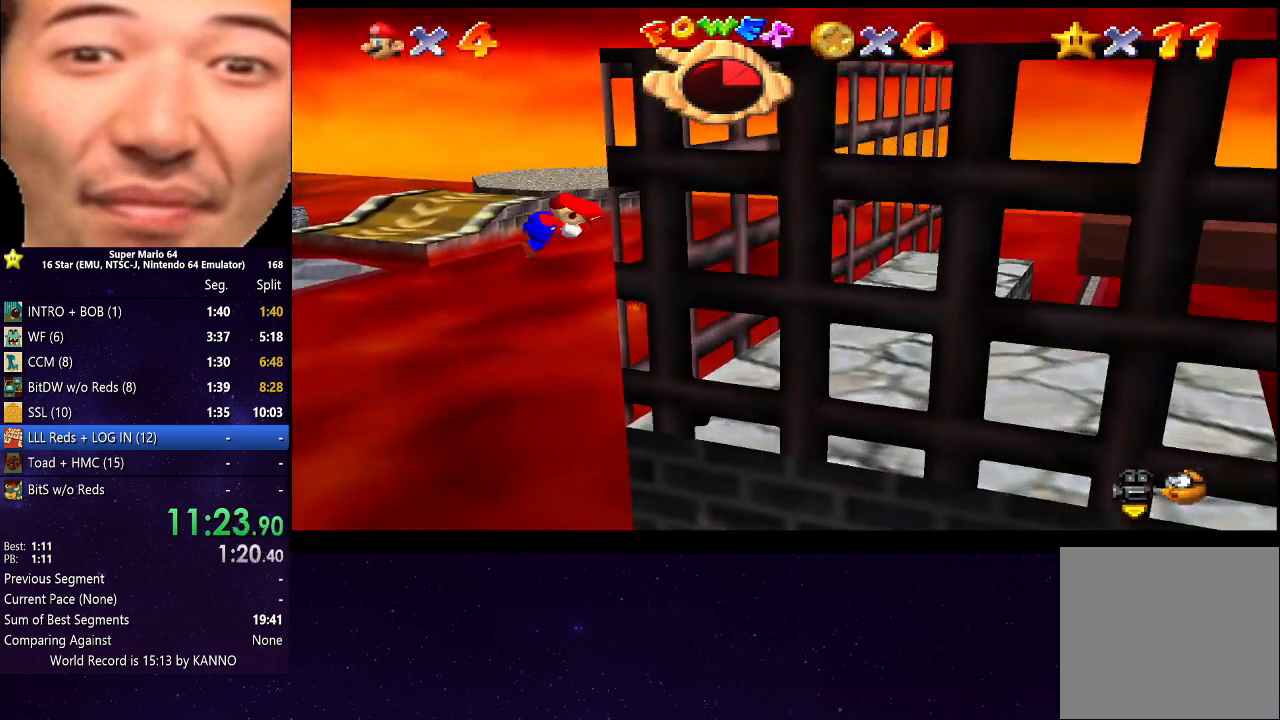
{"buttons": ["A"], "left_stick": "down-right", "right_stick": "center", "events": [[67, "A", "up"], [133, "A", "down"]]}
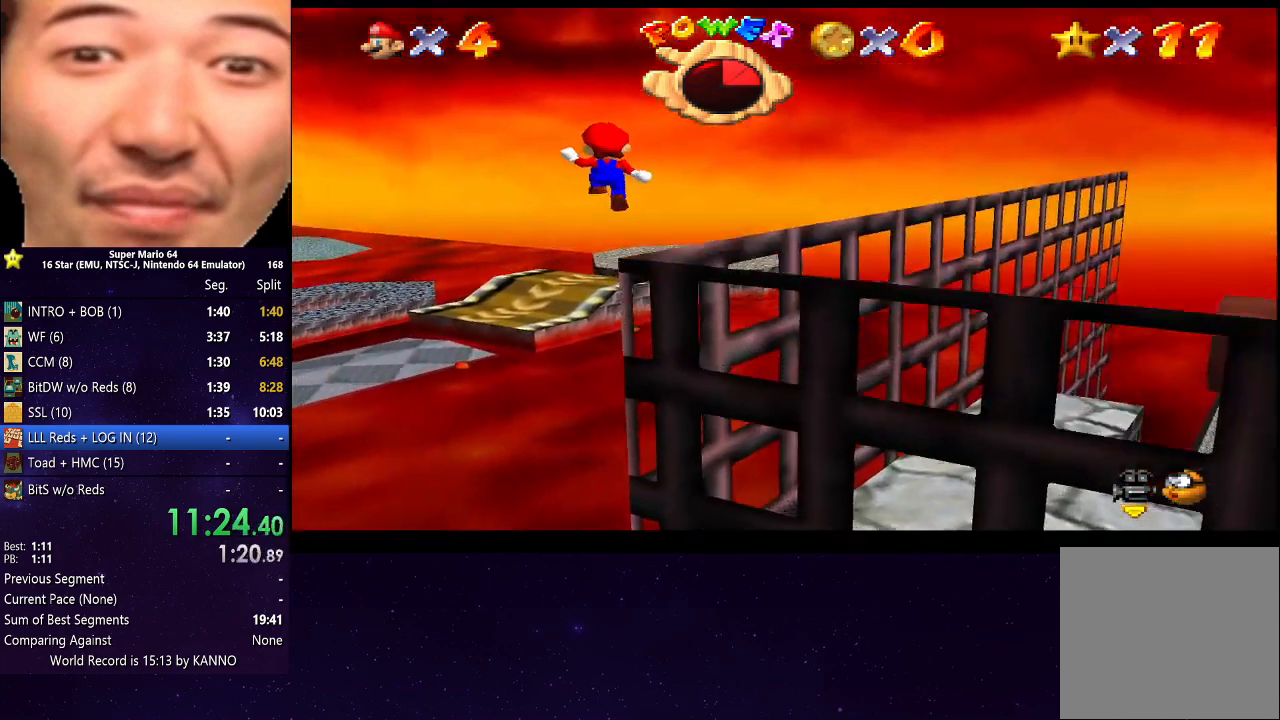
{"buttons": ["A"], "left_stick": "down-right", "right_stick": "center", "events": []}
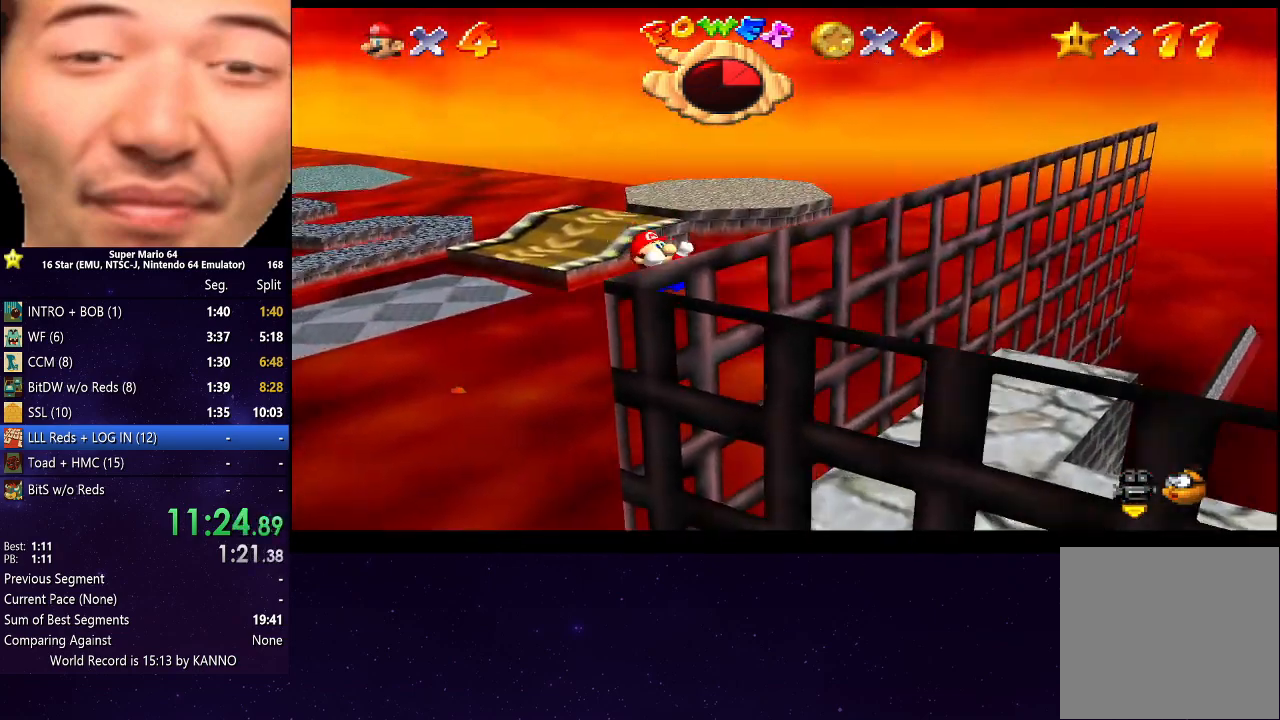
{"buttons": [], "left_stick": "center", "right_stick": "center", "events": [[67, "A", "up"], [133, "A", "down"], [367, "A", "up"], [433, "left_stick", "center"]]}
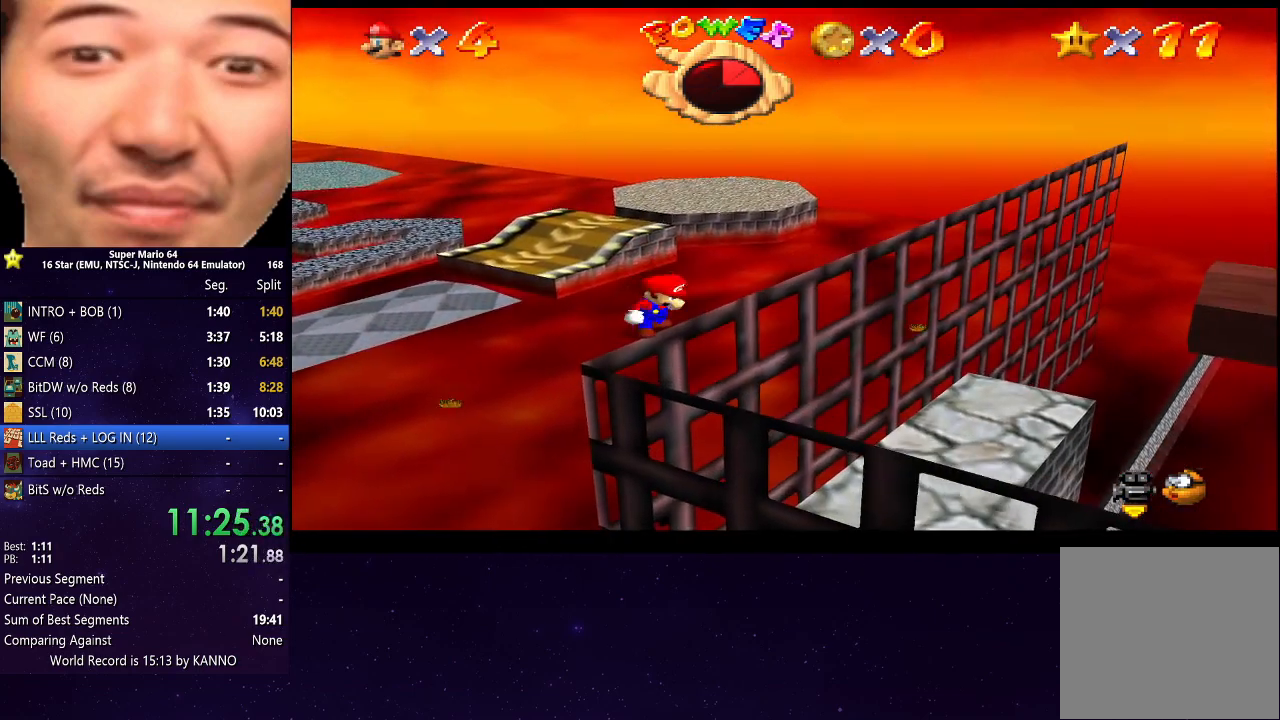
{"buttons": [], "left_stick": "down-right", "right_stick": "center", "events": [[267, "A", "down"], [300, "A", "up"], [300, "left_stick", "down-right"]]}
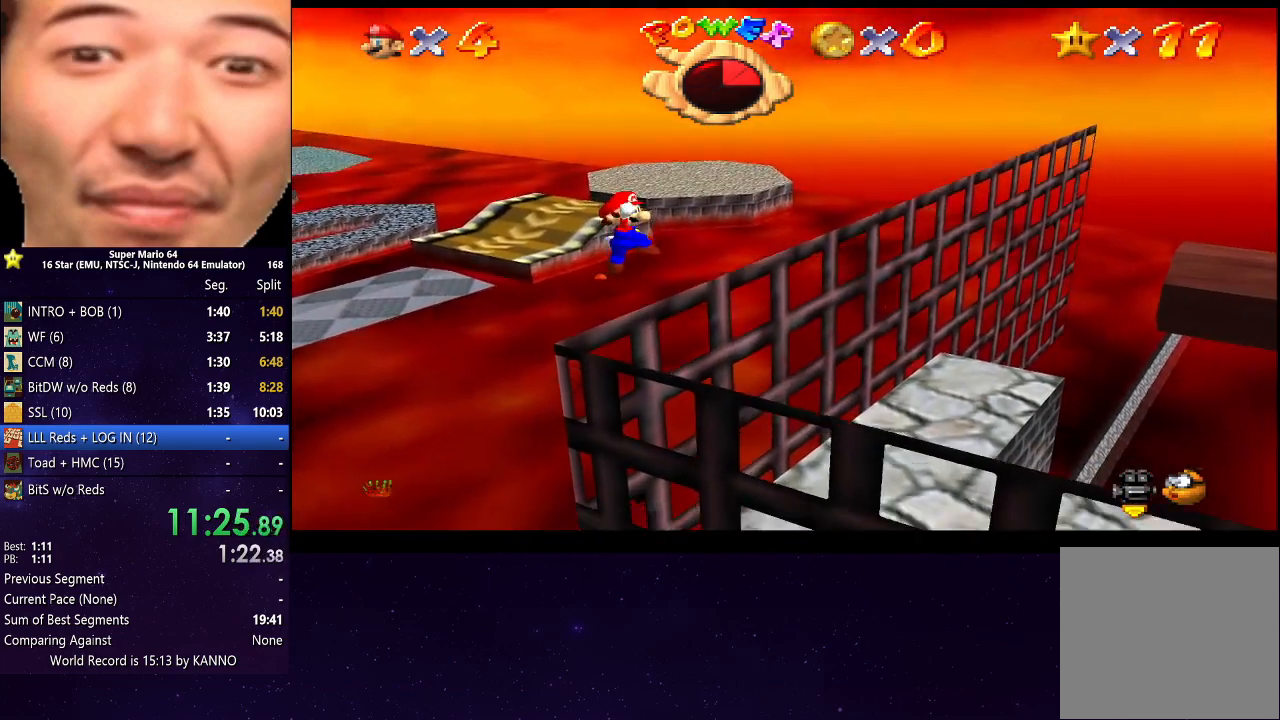
{"buttons": [], "left_stick": "down-right", "right_stick": "center", "events": []}
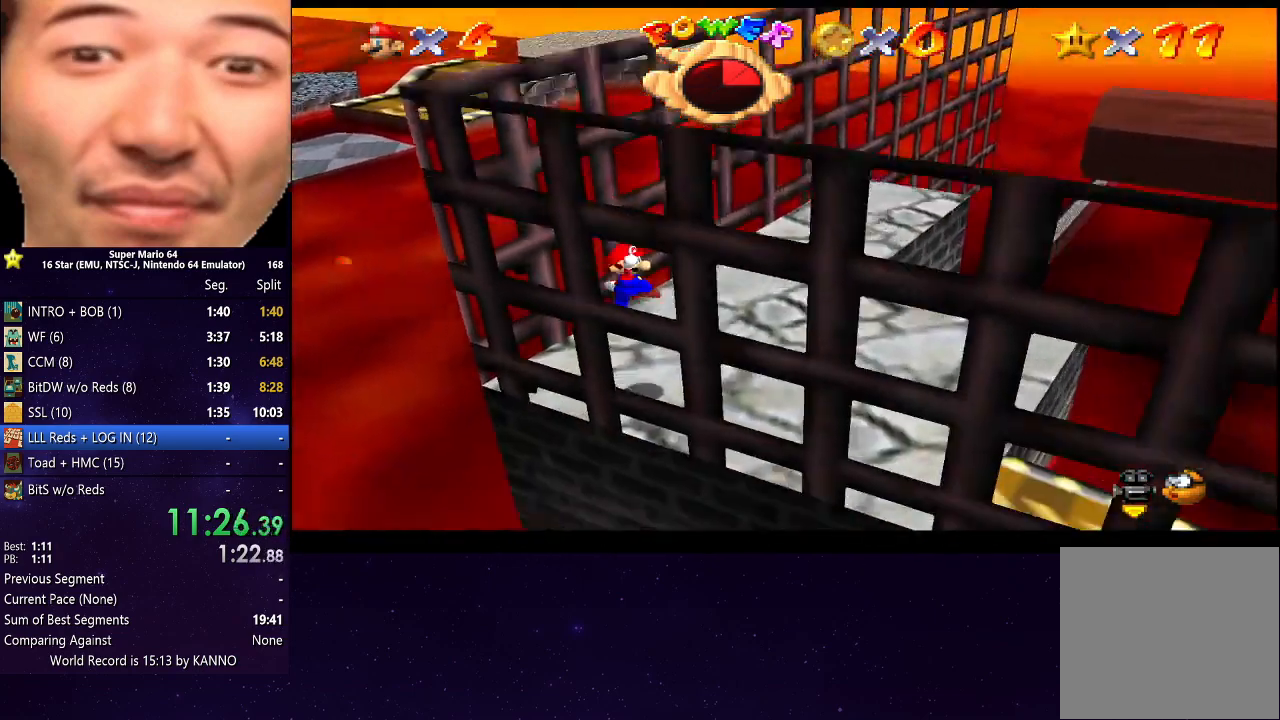
{"buttons": ["A", "R2"], "left_stick": "down-right", "right_stick": "center", "events": [[433, "R2", "down"], [467, "A", "down"]]}
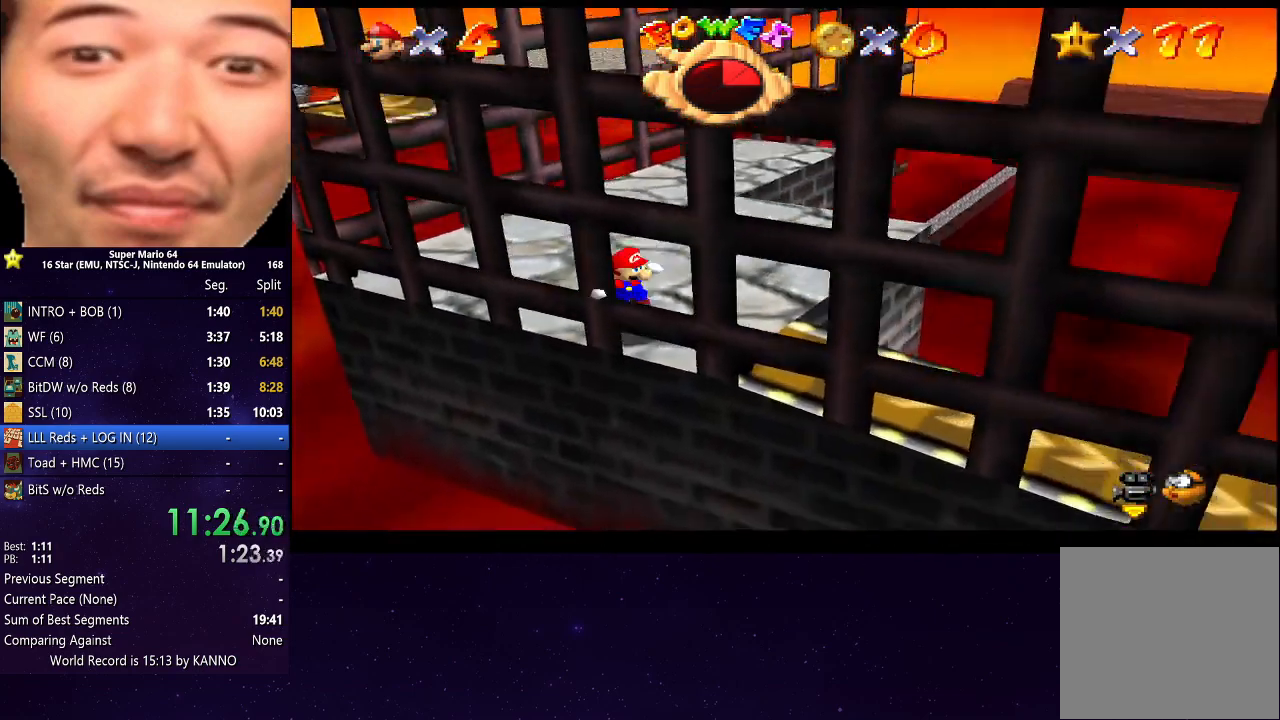
{"buttons": ["R2"], "left_stick": "down-right", "right_stick": "center", "events": [[133, "A", "up"]]}
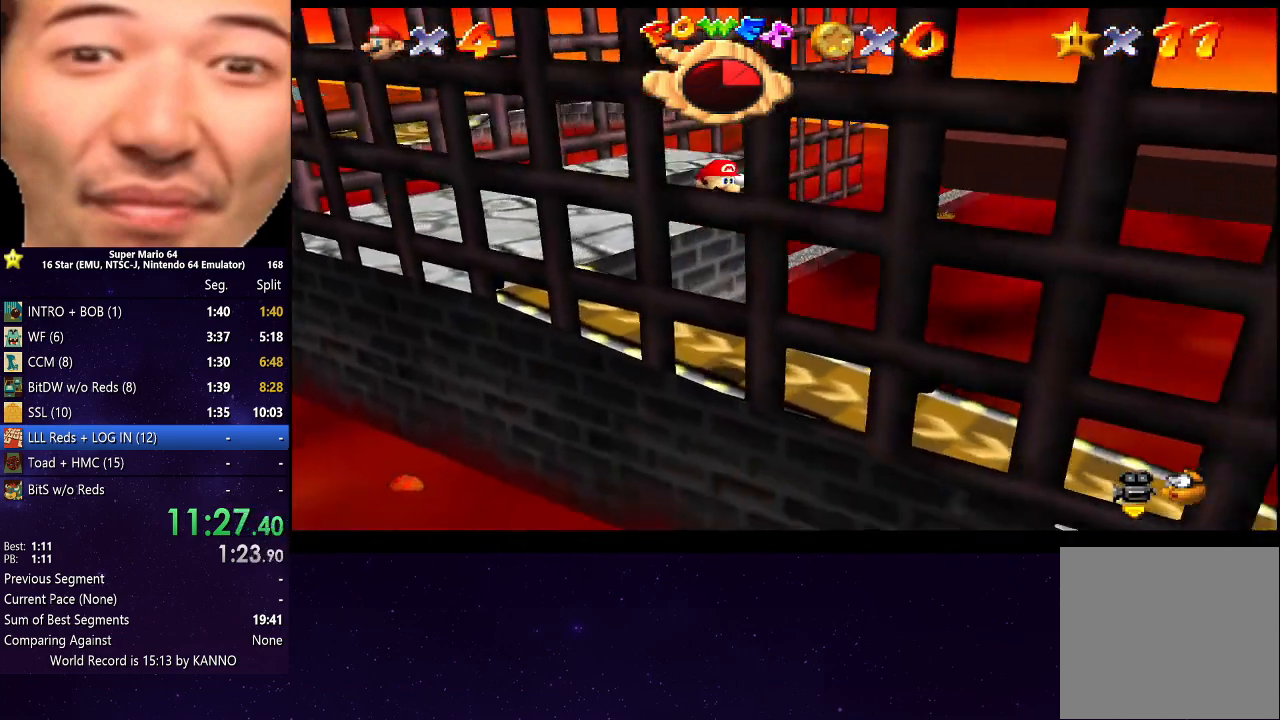
{"buttons": [], "left_stick": "down-right", "right_stick": "center", "events": [[500, "R2", "up"]]}
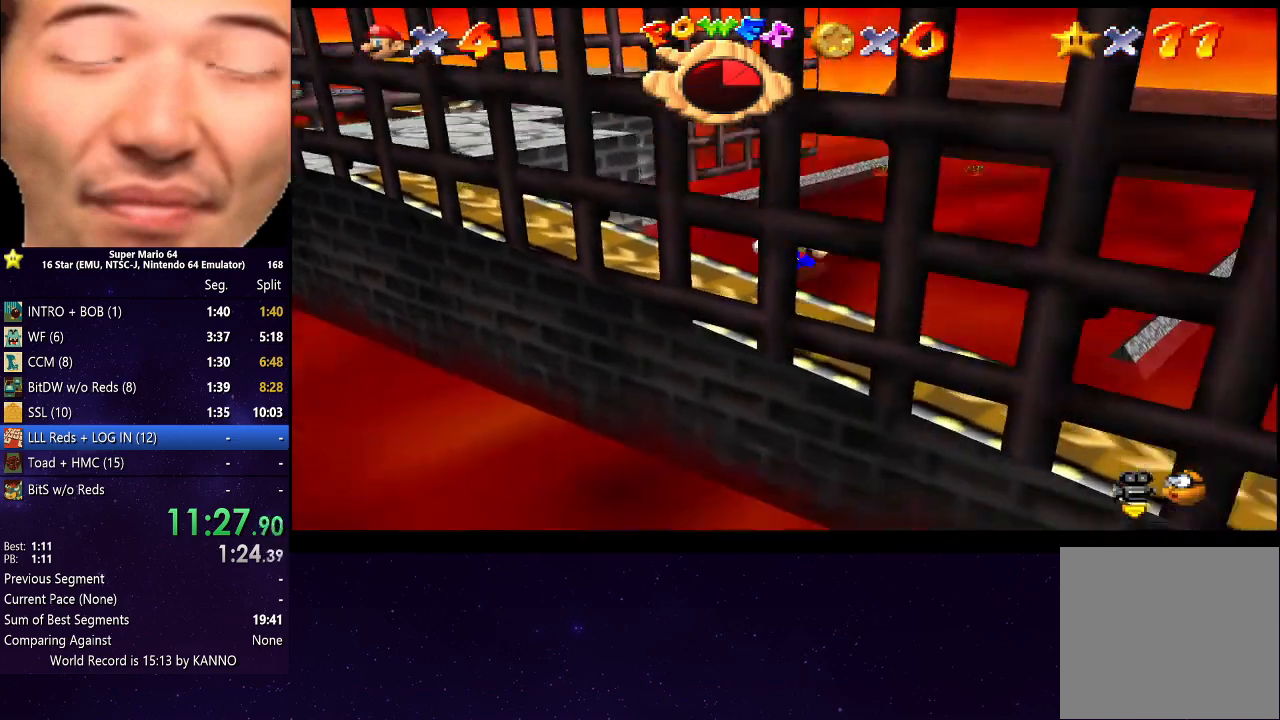
{"buttons": ["A"], "left_stick": "down-right", "right_stick": "center", "events": [[433, "A", "down"]]}
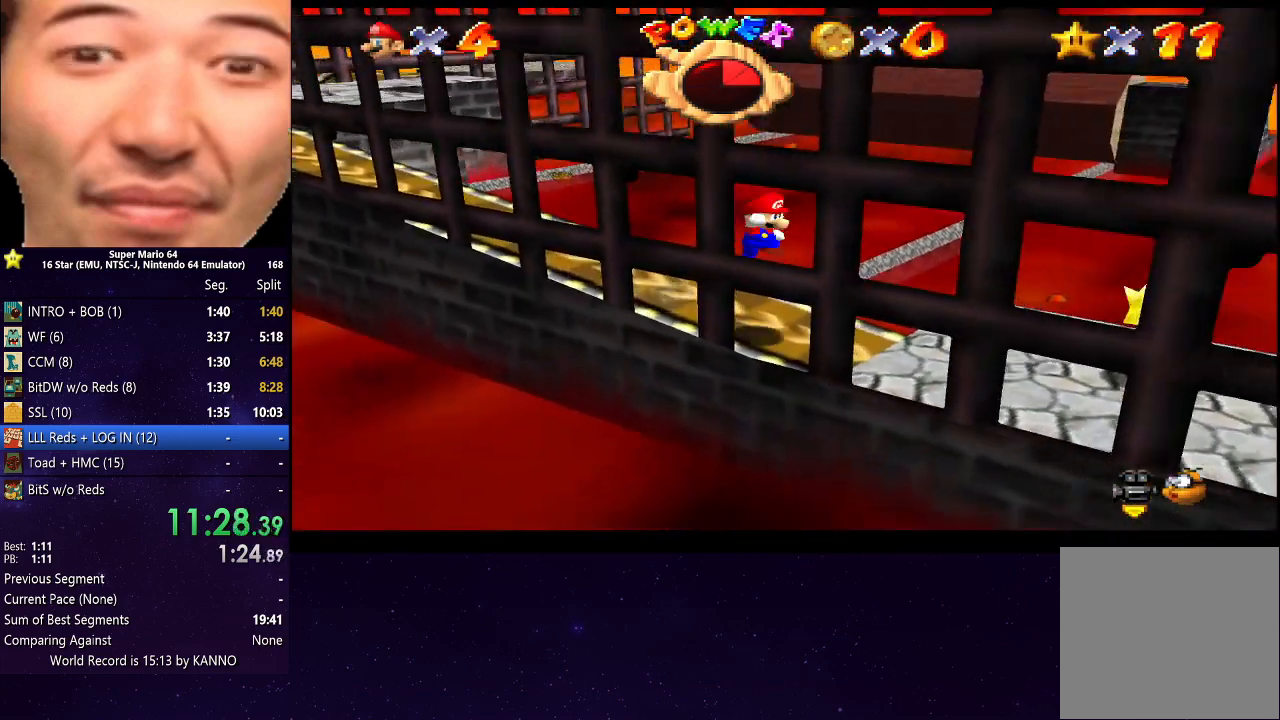
{"buttons": [], "left_stick": "up", "right_stick": "center", "events": [[33, "A", "up"], [33, "left_stick", "right"], [200, "left_stick", "up"], [367, "left_stick", "down-left"], [500, "left_stick", "up"]]}
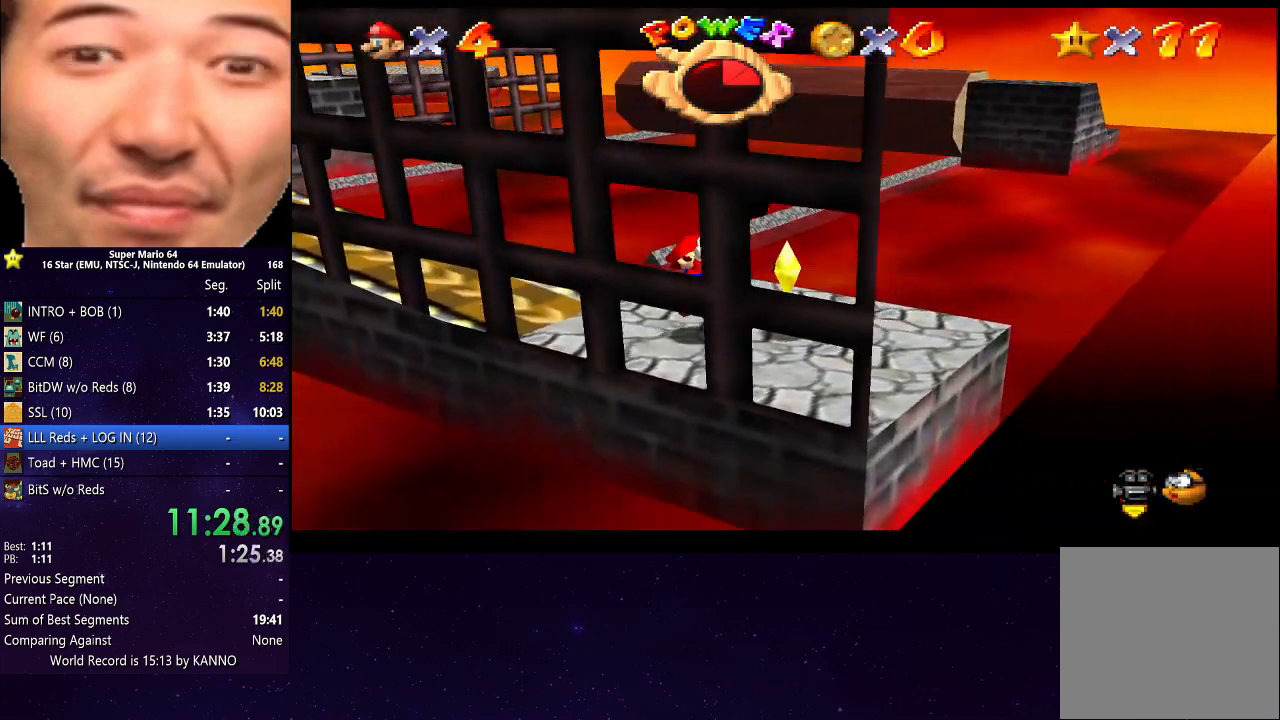
{"buttons": [], "left_stick": "center", "right_stick": "center", "events": [[433, "left_stick", "center"]]}